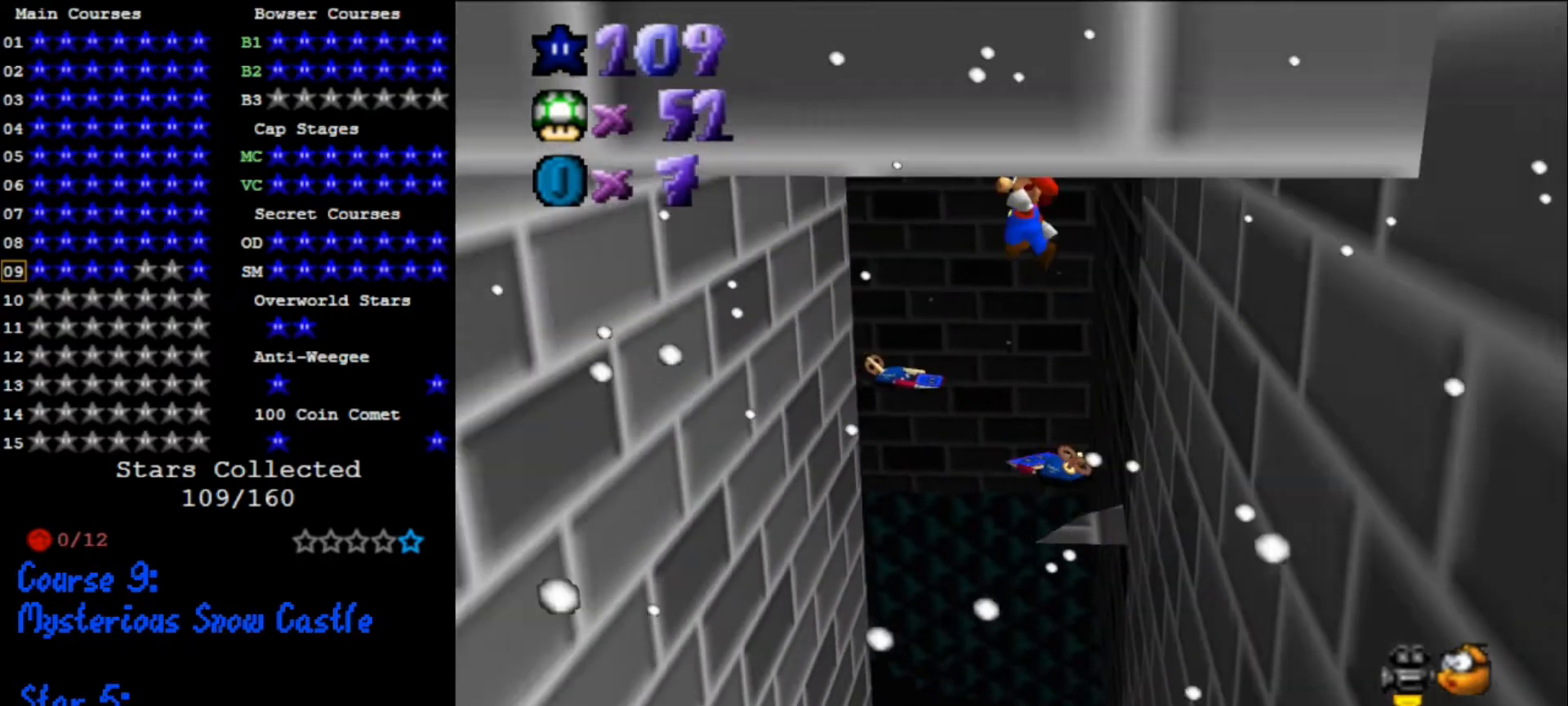
Gameplay with a controller (Nintendo layout); each line is a JSON object with the inputs held at the frame after it. "events" lists button and stick changes between this image and that frame as [ms after this image, input, new state], when the widget could be followed in between. Not read: L3 R3.
{"buttons": [], "left_stick": "left", "events": [[33, "left_stick", "up-left"], [267, "A", "up"], [300, "left_stick", "left"]]}
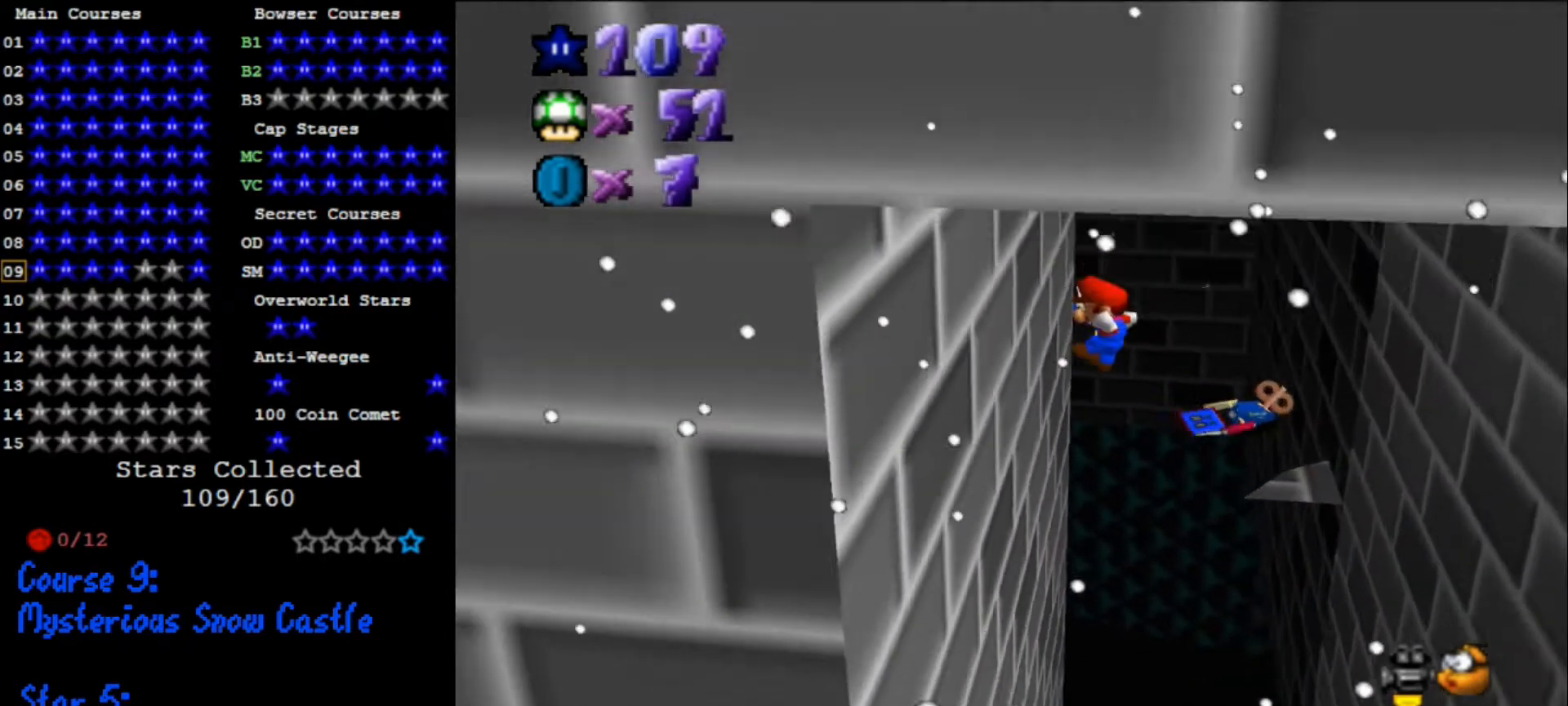
{"buttons": ["A"], "left_stick": "up-right", "events": [[100, "left_stick", "up-left"], [200, "A", "down"], [200, "left_stick", "up"], [400, "left_stick", "up-right"]]}
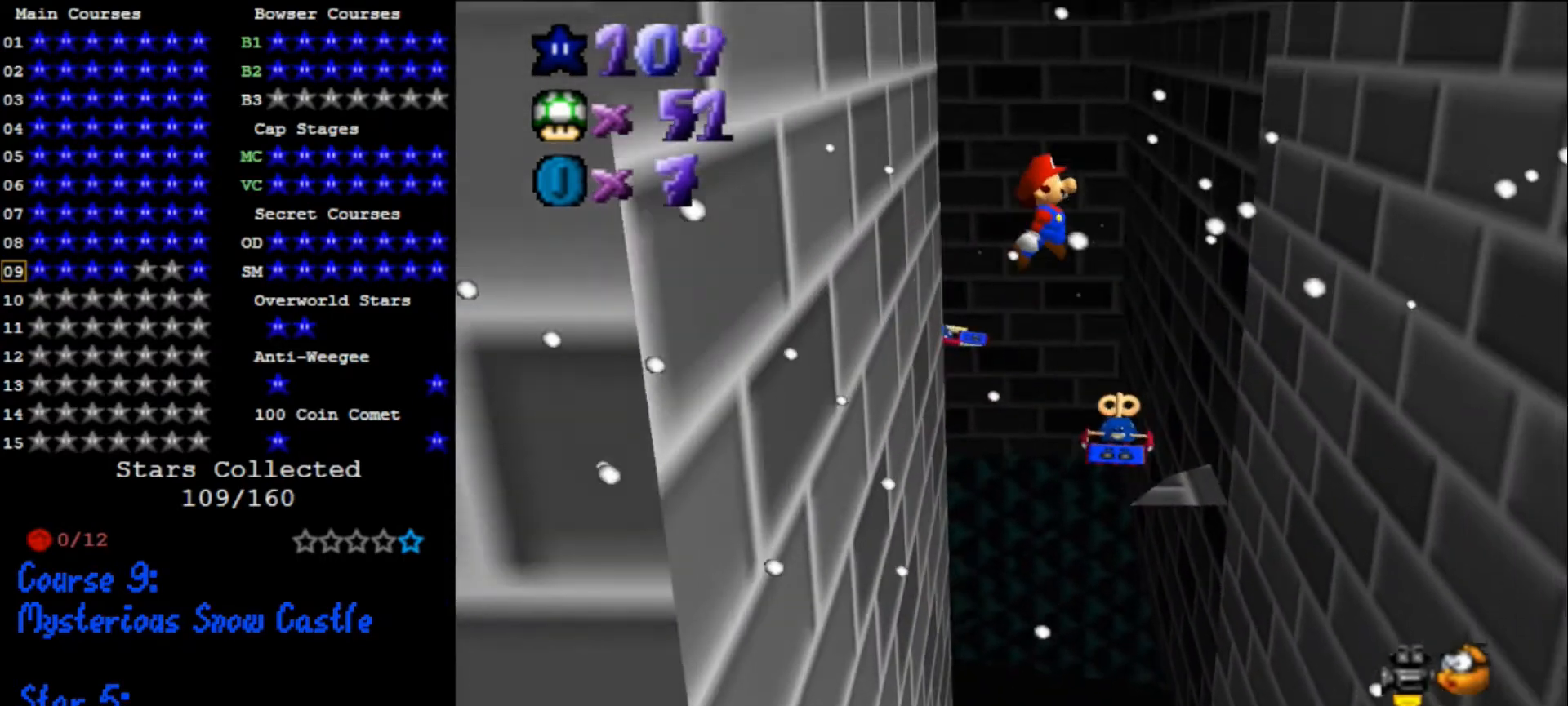
{"buttons": [], "left_stick": "up-right", "events": [[467, "A", "up"]]}
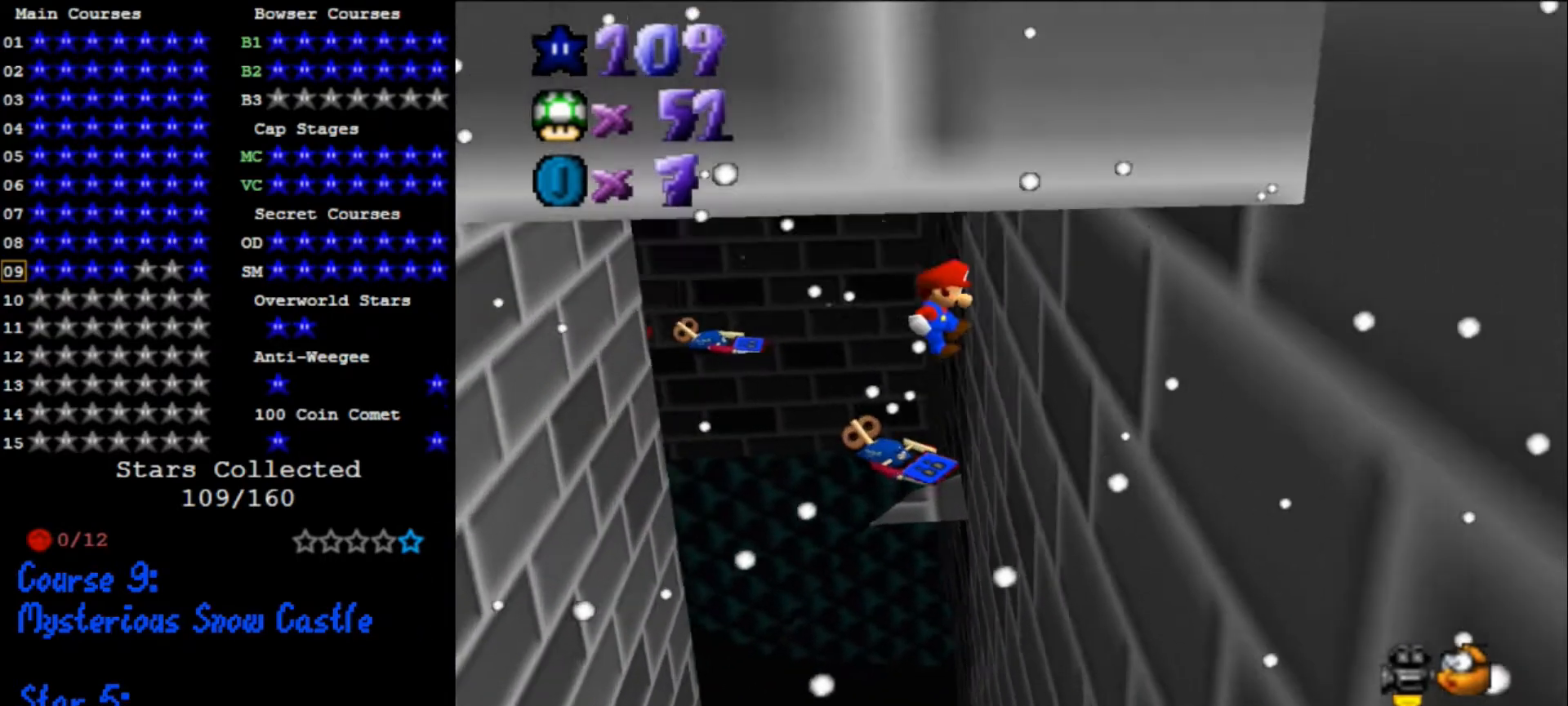
{"buttons": ["A"], "left_stick": "left", "events": [[167, "A", "down"], [200, "left_stick", "up-left"], [500, "left_stick", "left"]]}
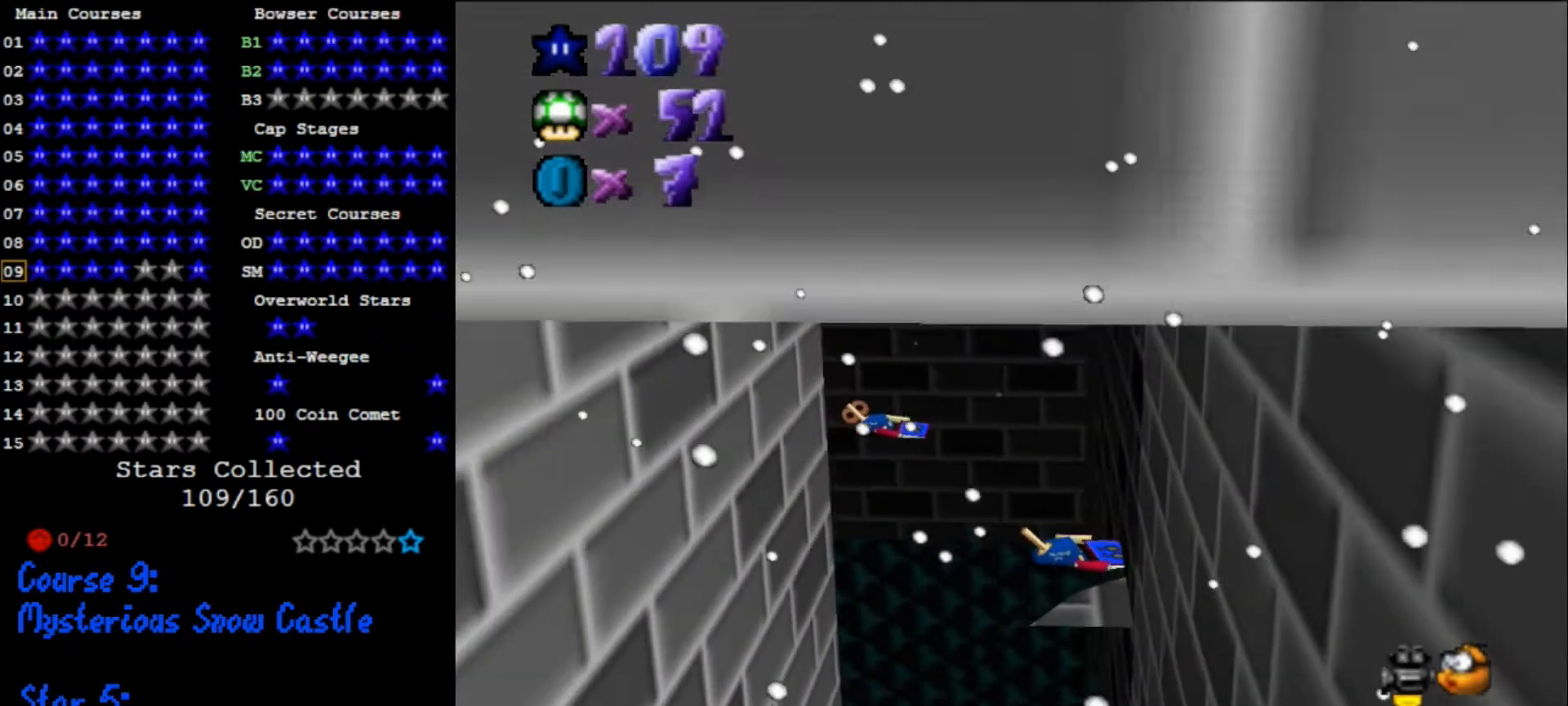
{"buttons": [], "left_stick": "down-left", "events": [[167, "left_stick", "down-left"], [400, "A", "up"]]}
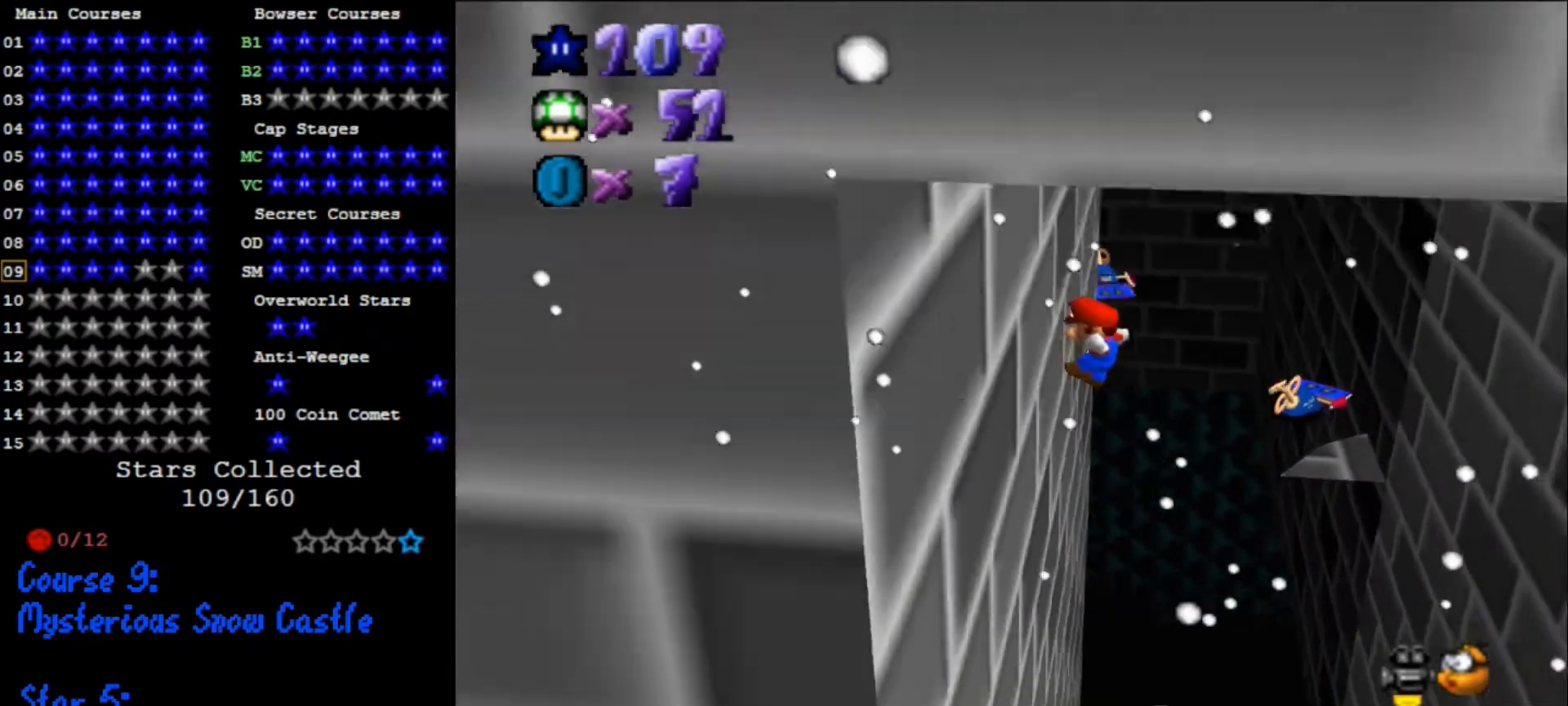
{"buttons": ["A"], "left_stick": "down-right", "events": [[33, "left_stick", "down"], [67, "A", "down"], [133, "left_stick", "down-right"]]}
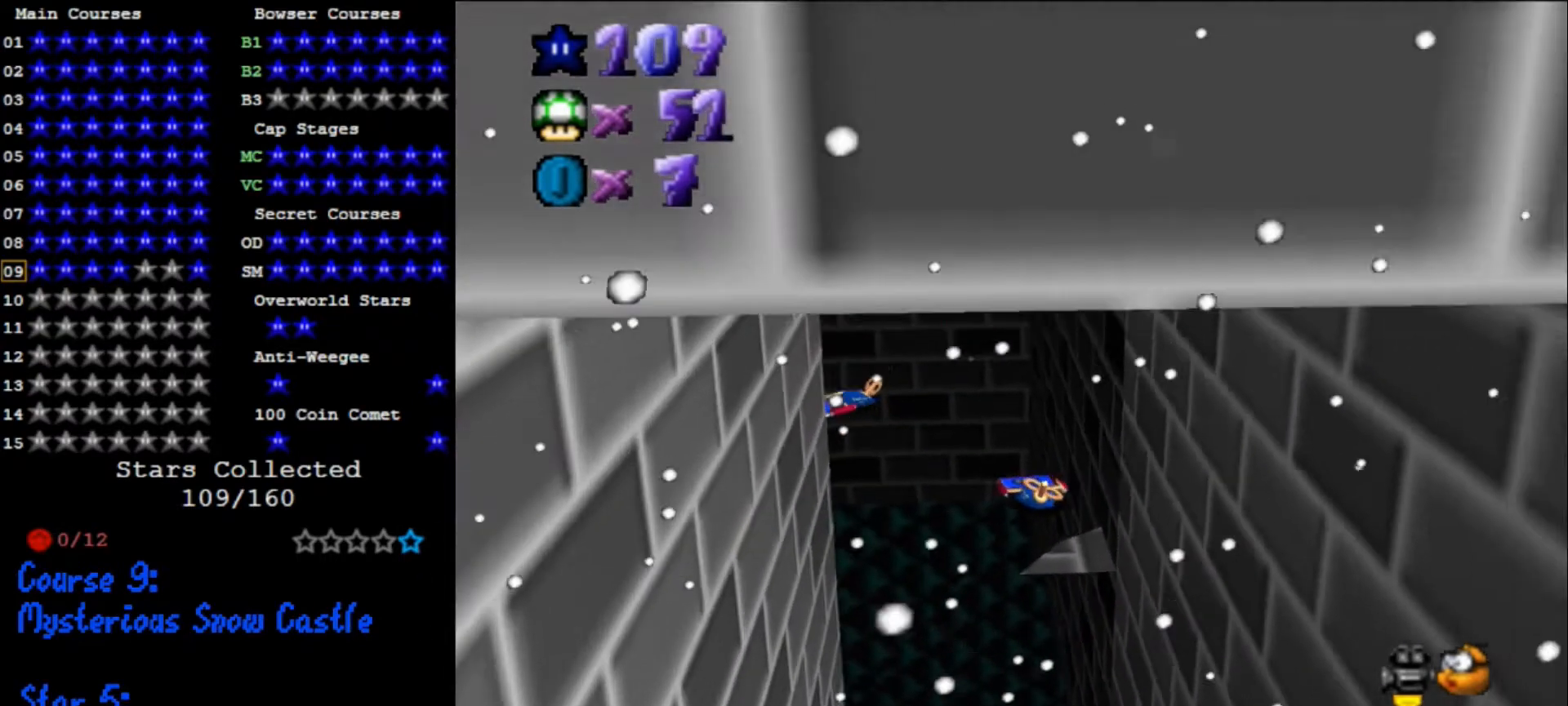
{"buttons": ["A"], "left_stick": "down", "events": [[167, "A", "up"], [433, "left_stick", "down"], [467, "A", "down"]]}
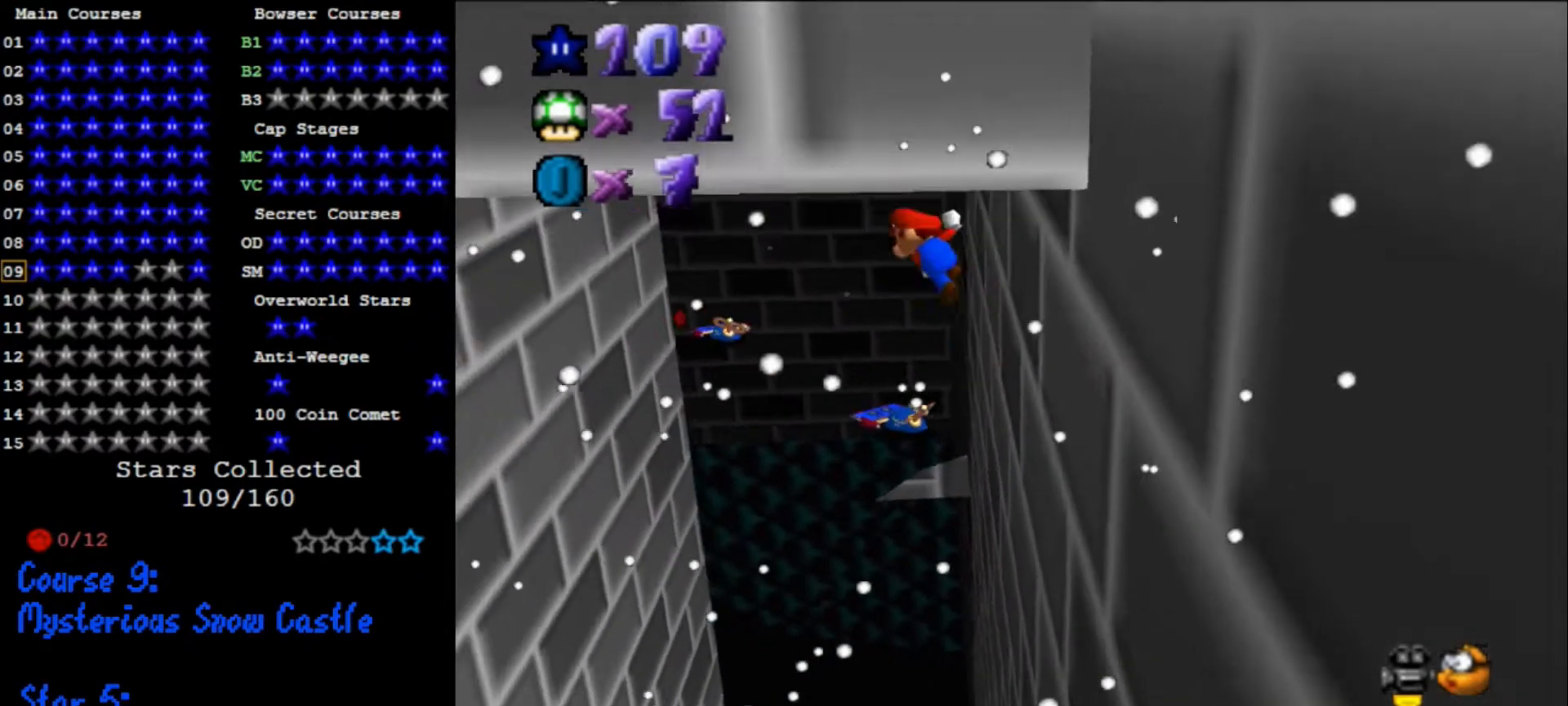
{"buttons": [], "left_stick": "down-left", "events": [[100, "left_stick", "down-left"], [233, "A", "up"]]}
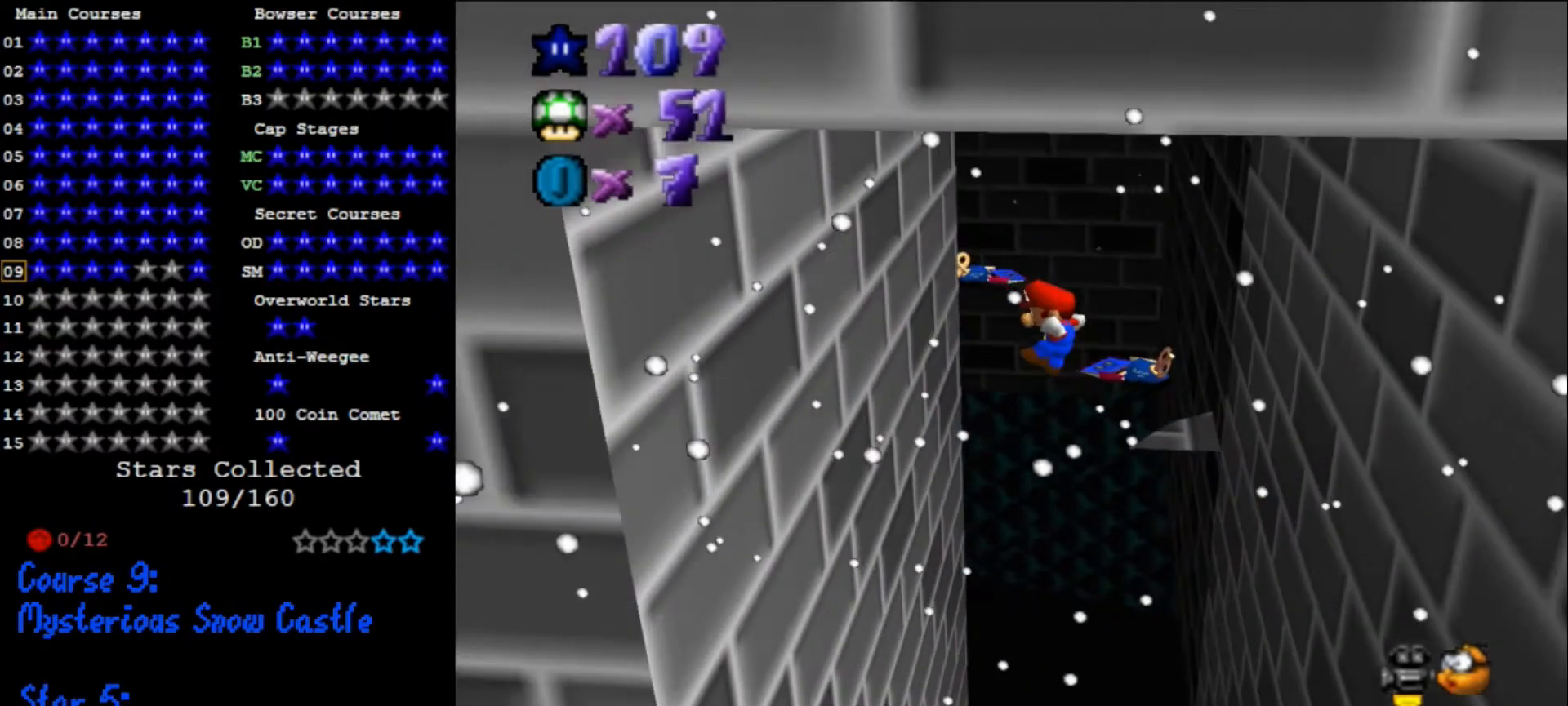
{"buttons": ["A"], "left_stick": "down", "events": [[433, "left_stick", "down"], [467, "A", "down"]]}
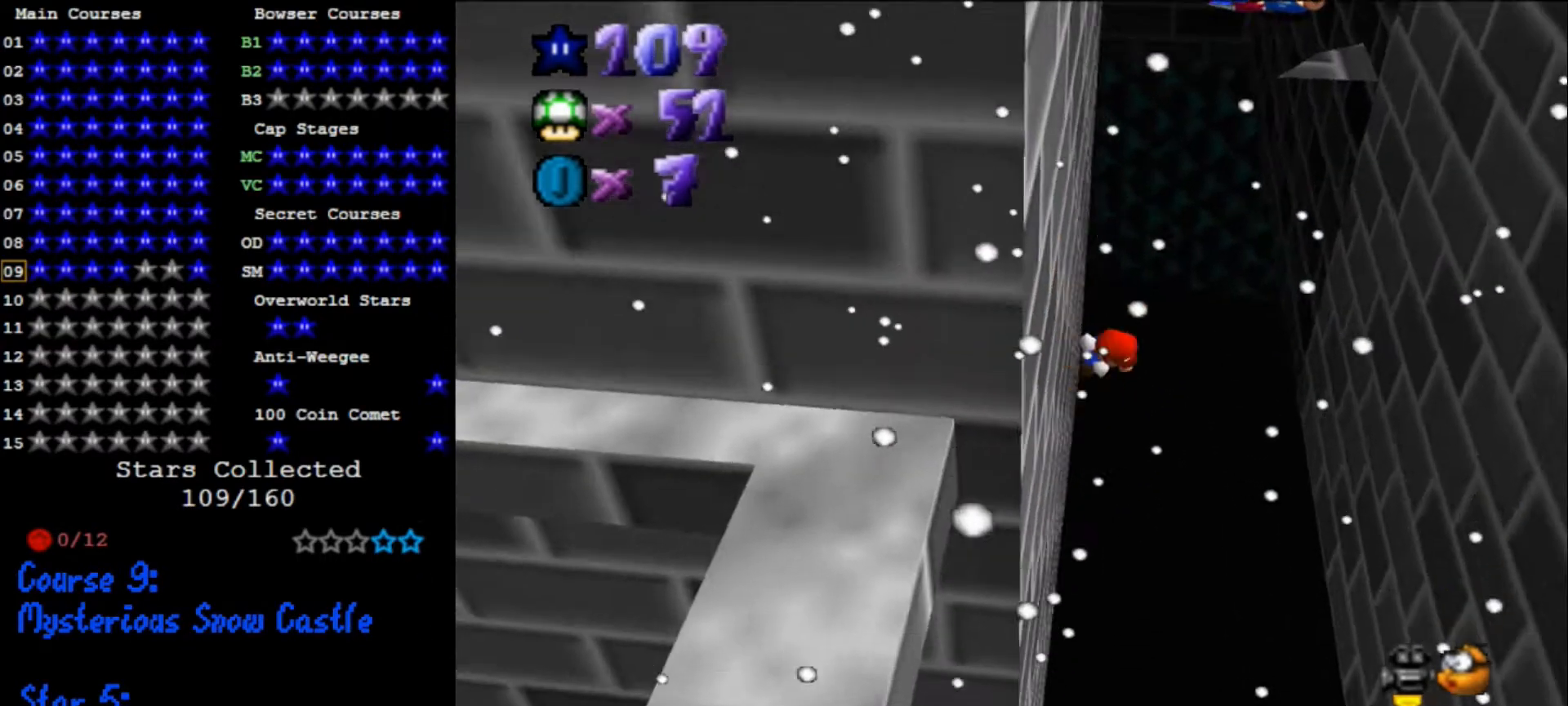
{"buttons": ["A"], "left_stick": "down-right", "events": [[33, "left_stick", "down-right"]]}
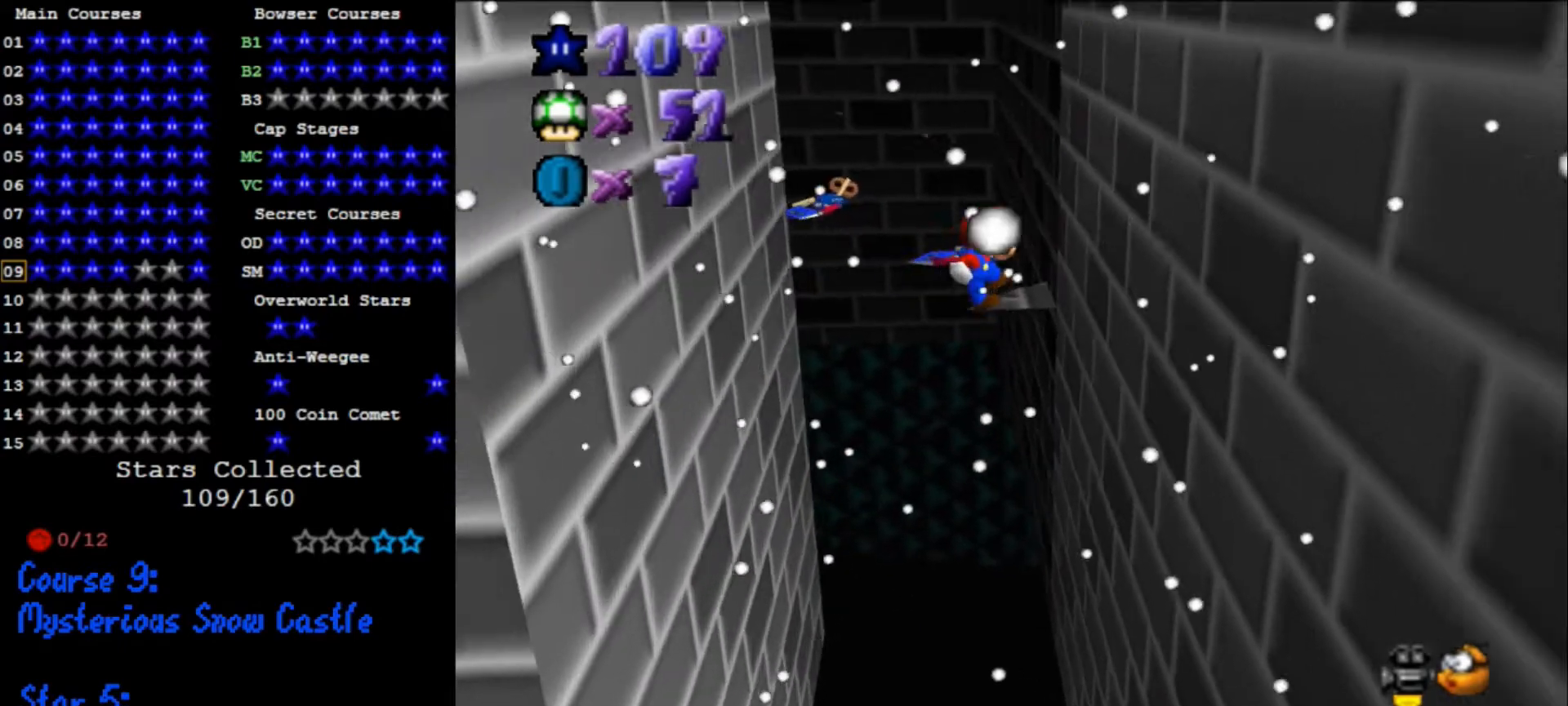
{"buttons": ["A"], "left_stick": "left", "events": [[67, "left_stick", "right"], [200, "A", "up"], [367, "left_stick", "center"], [400, "A", "down"], [433, "left_stick", "left"]]}
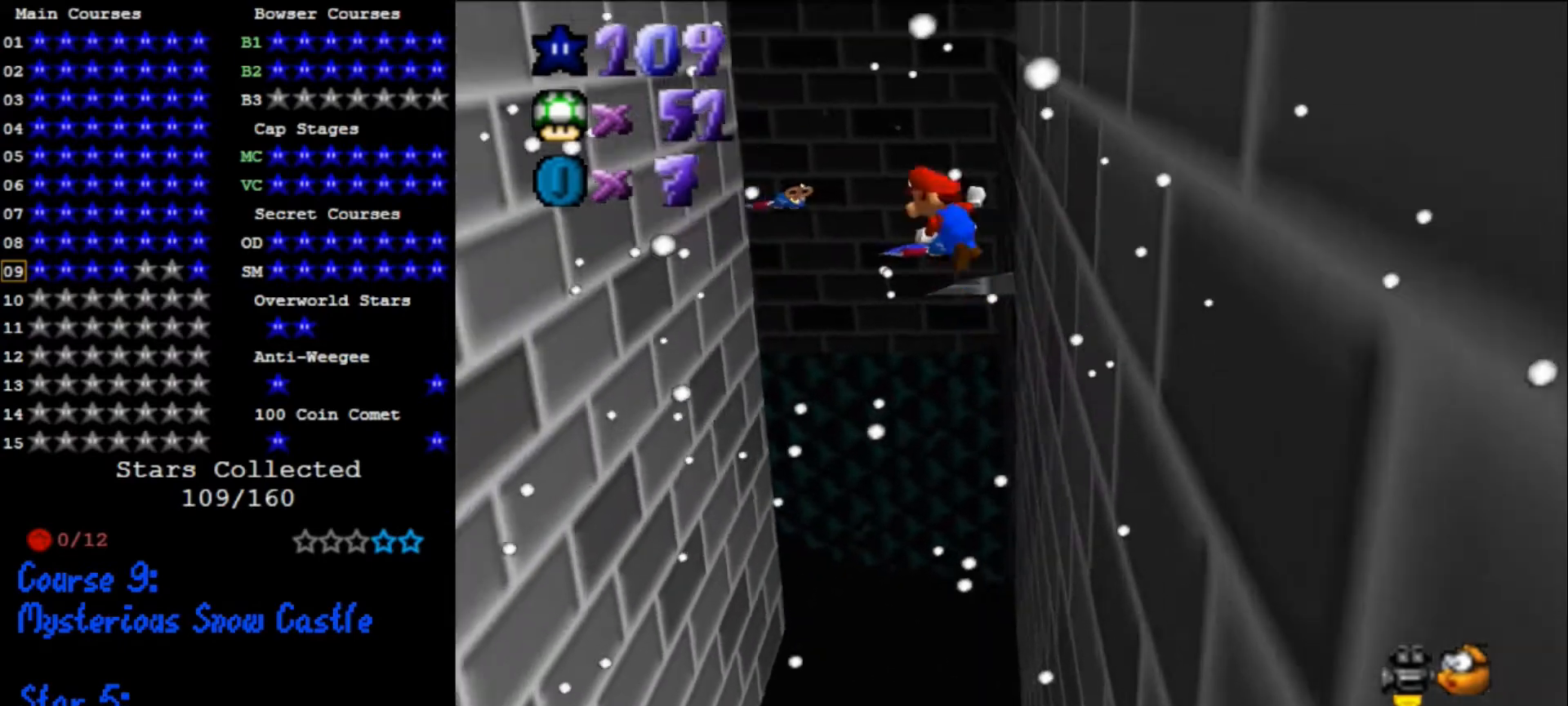
{"buttons": [], "left_stick": "down-left", "events": [[300, "A", "up"], [400, "left_stick", "down-left"]]}
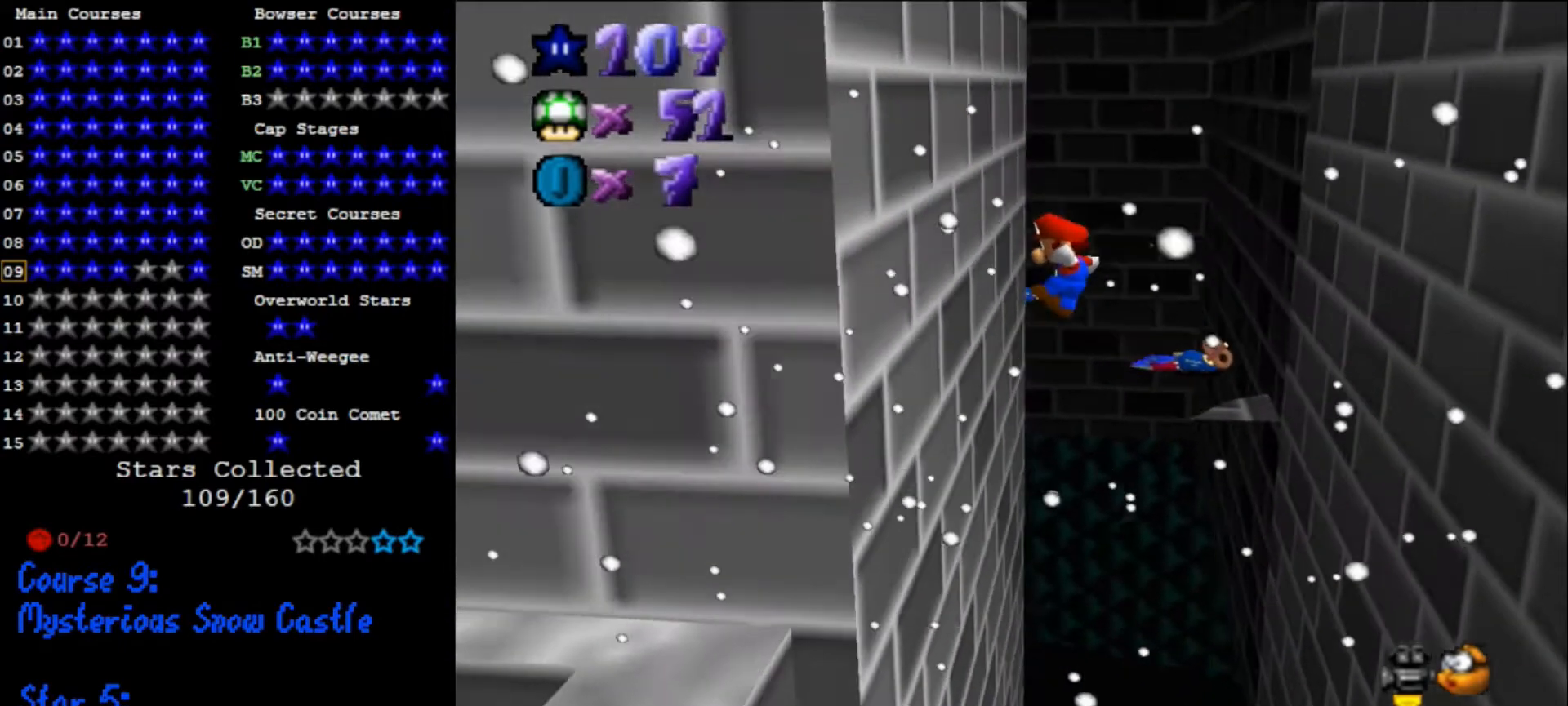
{"buttons": ["A"], "left_stick": "down-right", "events": [[200, "left_stick", "down"], [300, "A", "down"], [333, "left_stick", "down-right"]]}
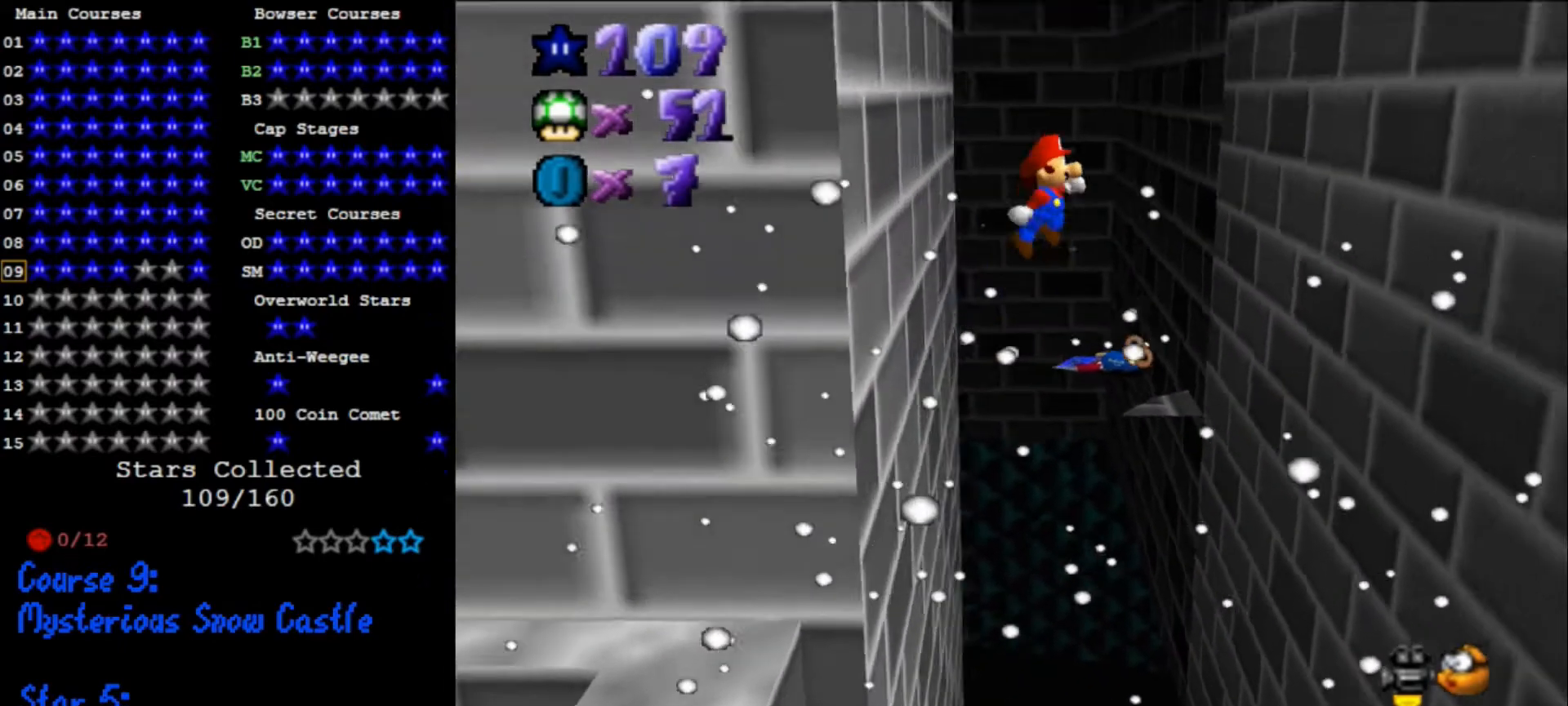
{"buttons": [], "left_stick": "down-right", "events": [[500, "A", "up"]]}
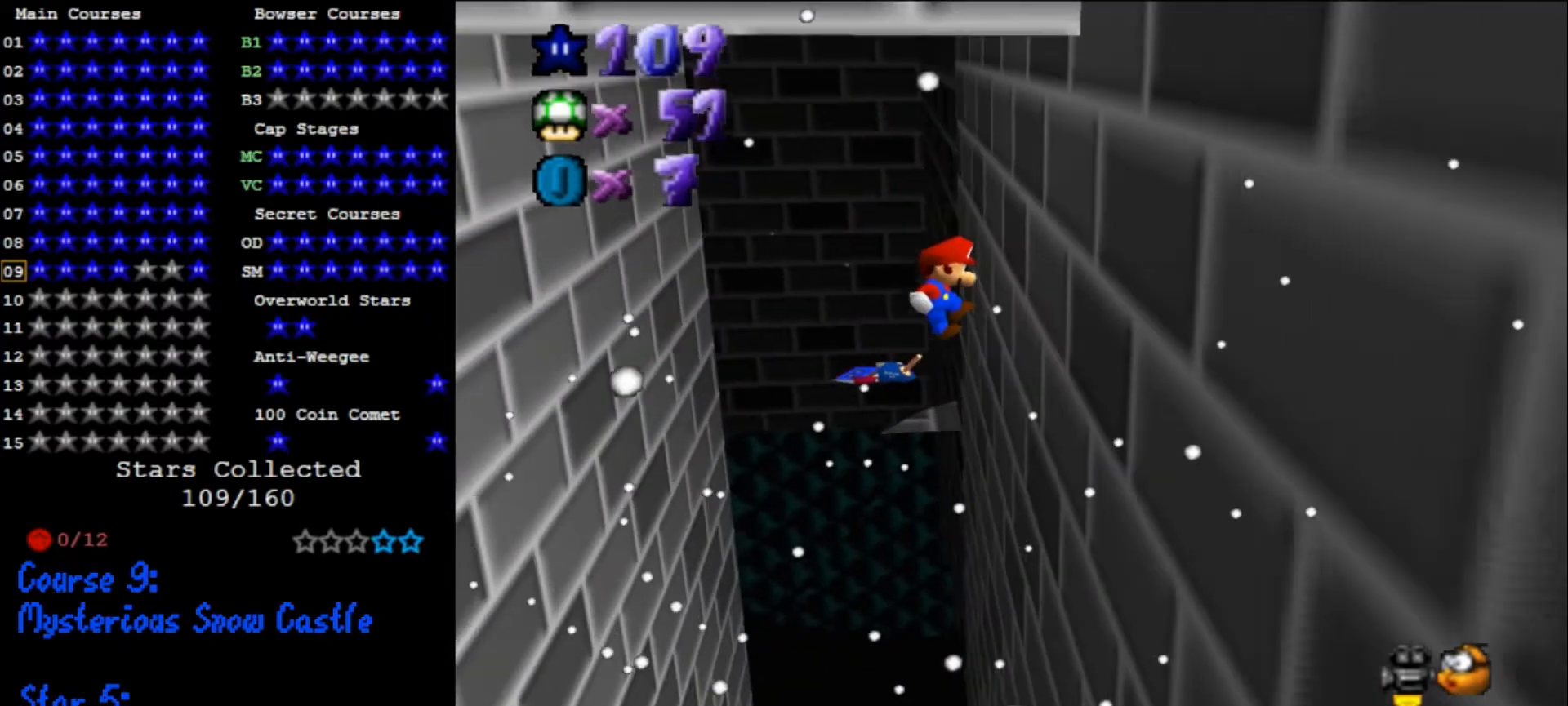
{"buttons": ["A"], "left_stick": "down-left", "events": [[167, "left_stick", "down"], [233, "A", "down"], [367, "left_stick", "down-left"]]}
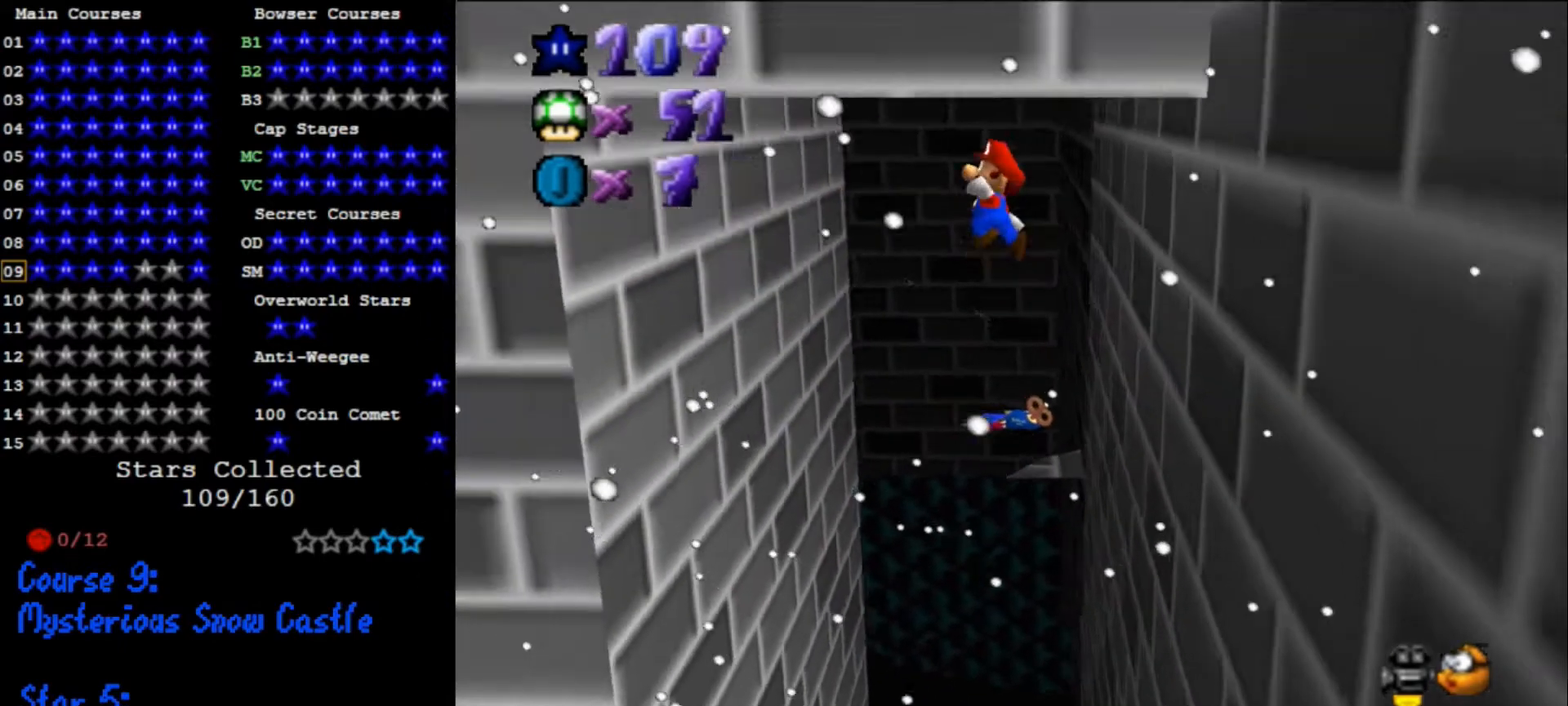
{"buttons": [], "left_stick": "up-left", "events": [[333, "left_stick", "left"], [467, "A", "up"], [467, "left_stick", "up-left"]]}
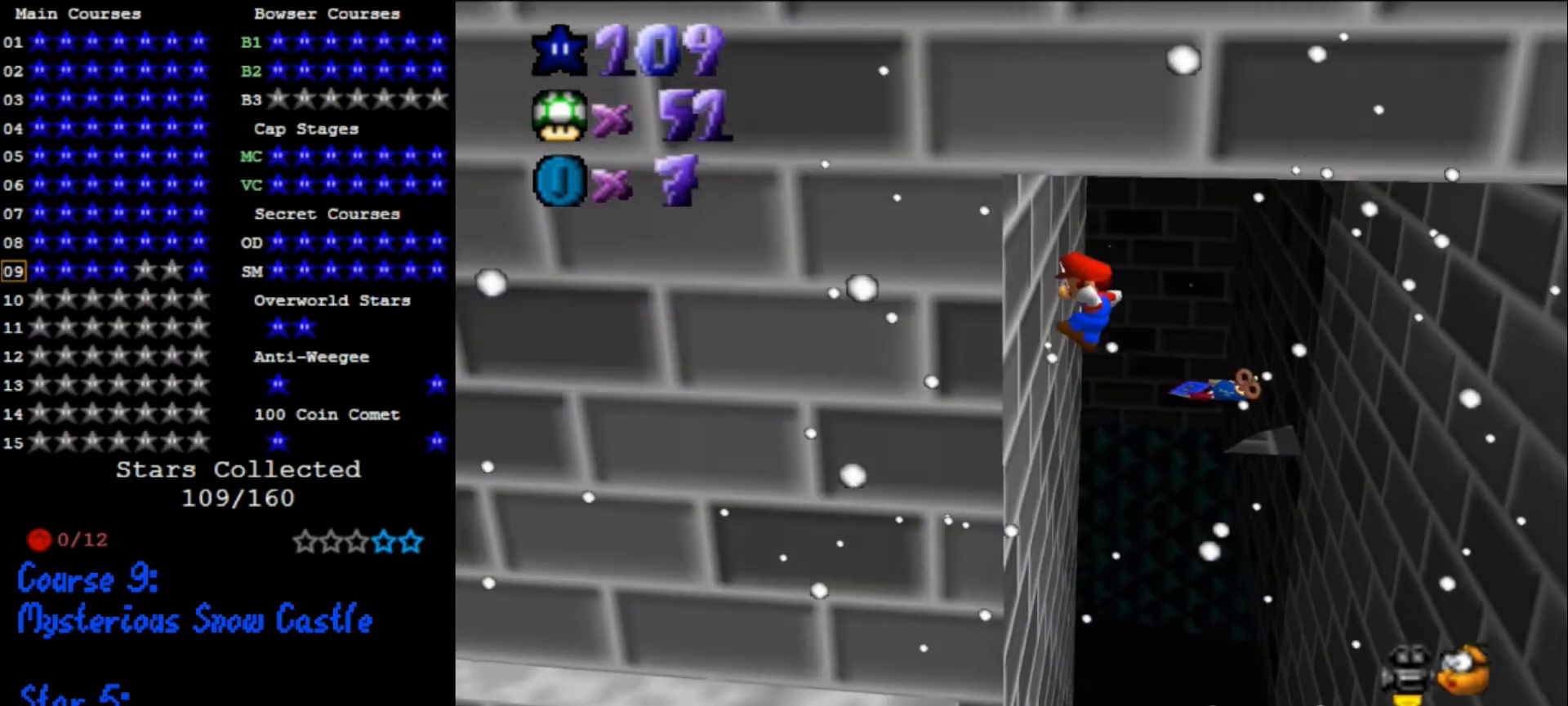
{"buttons": ["B"], "left_stick": "up-right", "events": [[133, "C_DOWN", "down"], [133, "C_RIGHT", "down"], [200, "left_stick", "up"], [267, "C_DOWN", "up"], [300, "C_RIGHT", "up"], [300, "left_stick", "up-right"], [433, "B", "down"]]}
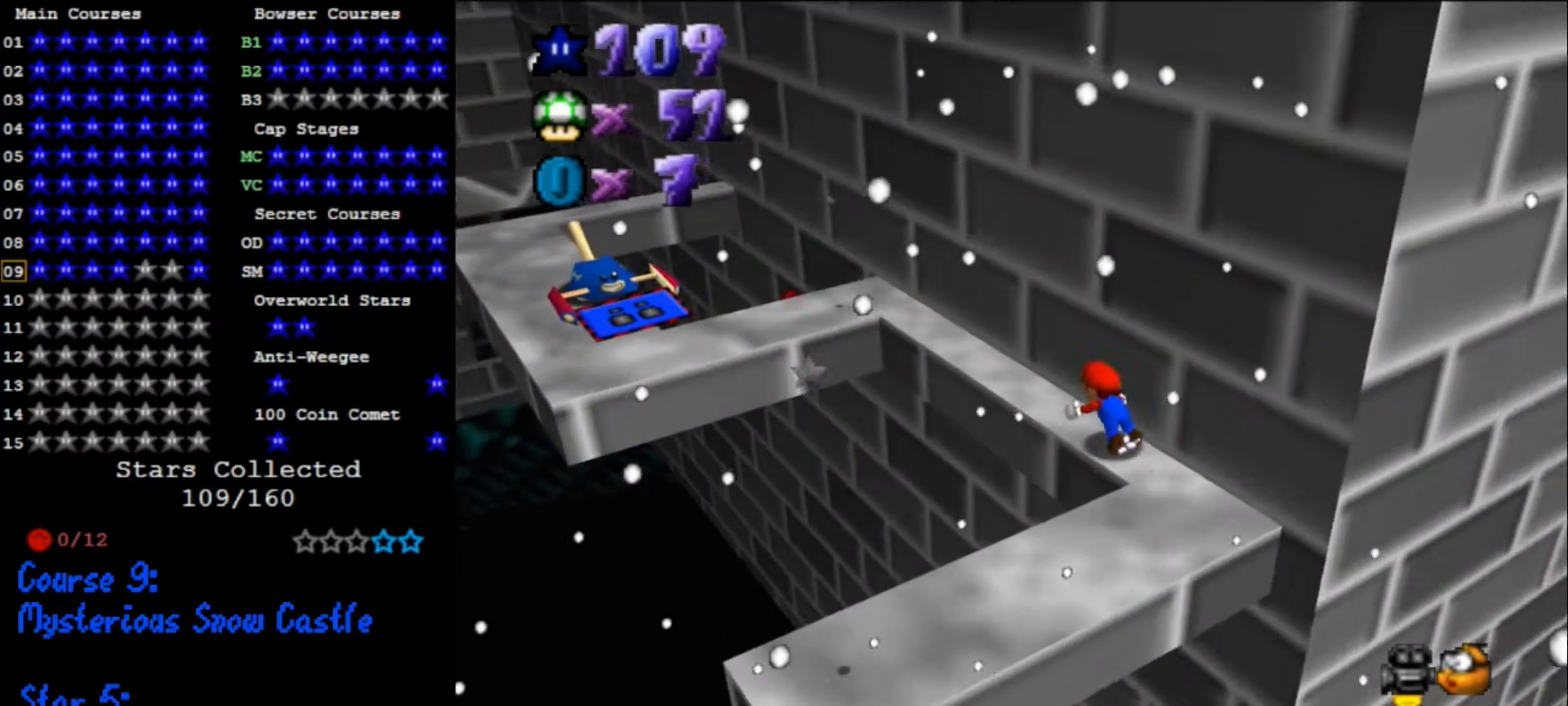
{"buttons": ["C_RIGHT"], "left_stick": "center", "events": [[33, "A", "down"], [33, "B", "up"], [33, "left_stick", "right"], [233, "A", "up"], [400, "C_DOWN", "down"], [400, "C_RIGHT", "down"], [400, "left_stick", "center"], [467, "C_DOWN", "up"]]}
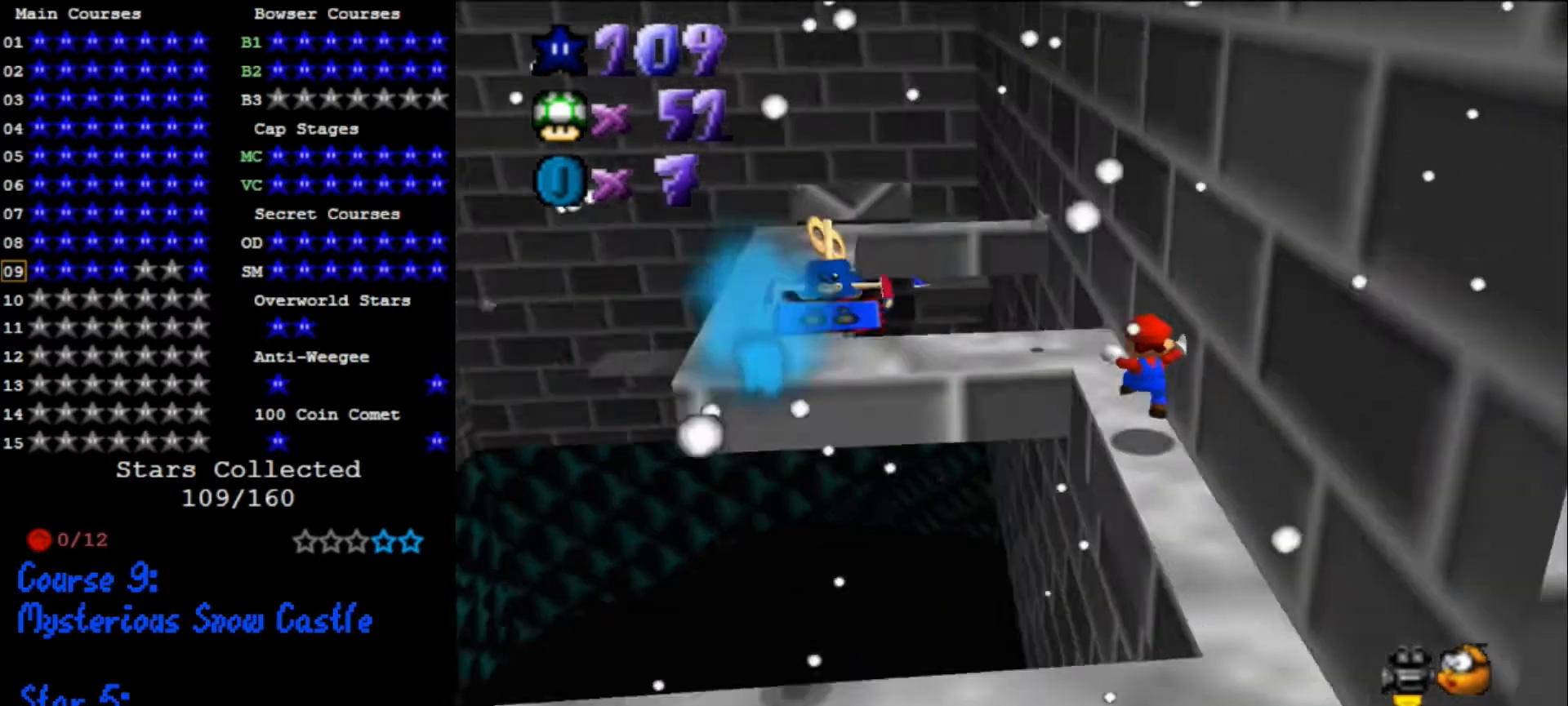
{"buttons": ["A"], "left_stick": "down", "events": [[33, "C_RIGHT", "up"], [100, "left_stick", "up"], [167, "A", "down"], [233, "left_stick", "center"], [367, "left_stick", "down"]]}
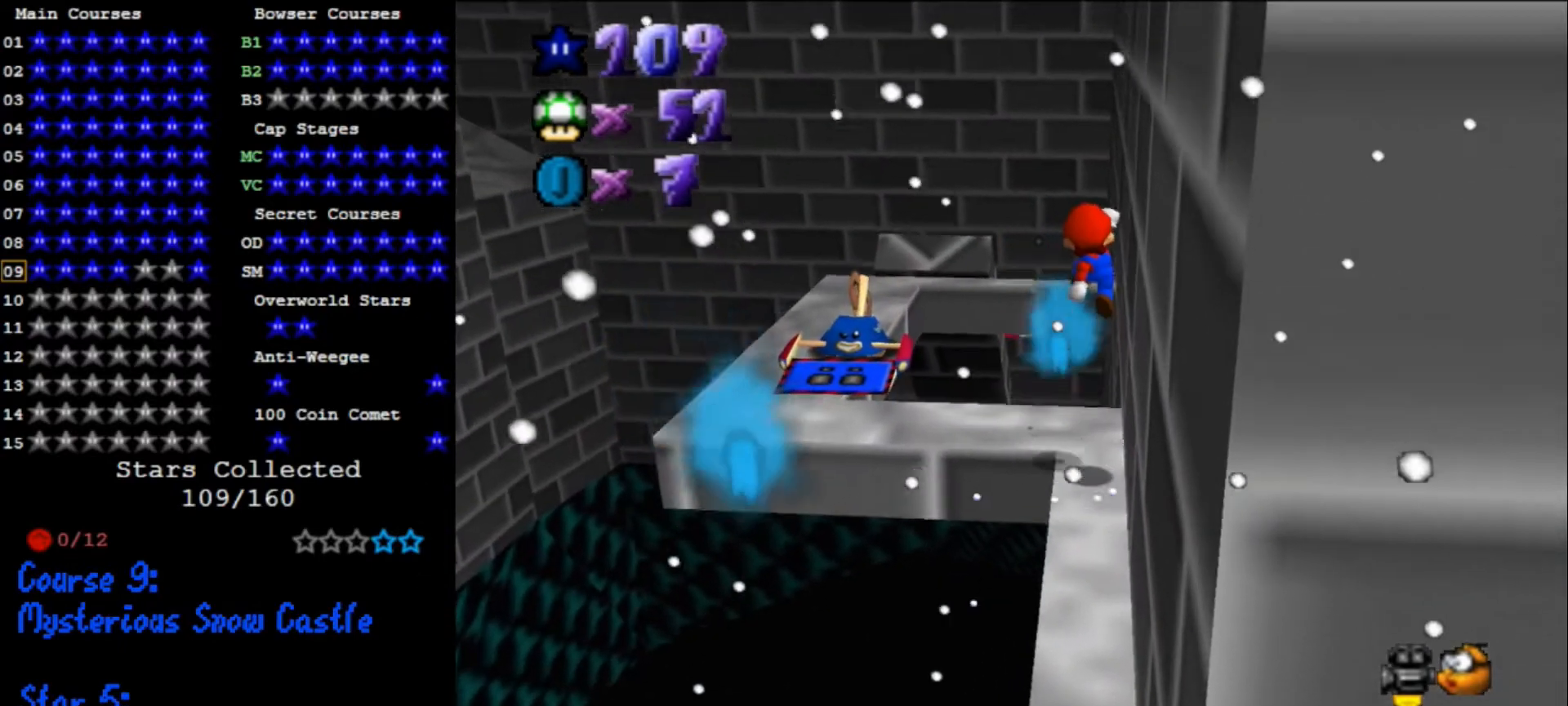
{"buttons": [], "left_stick": "up", "events": [[67, "left_stick", "center"], [133, "left_stick", "up"], [333, "A", "up"]]}
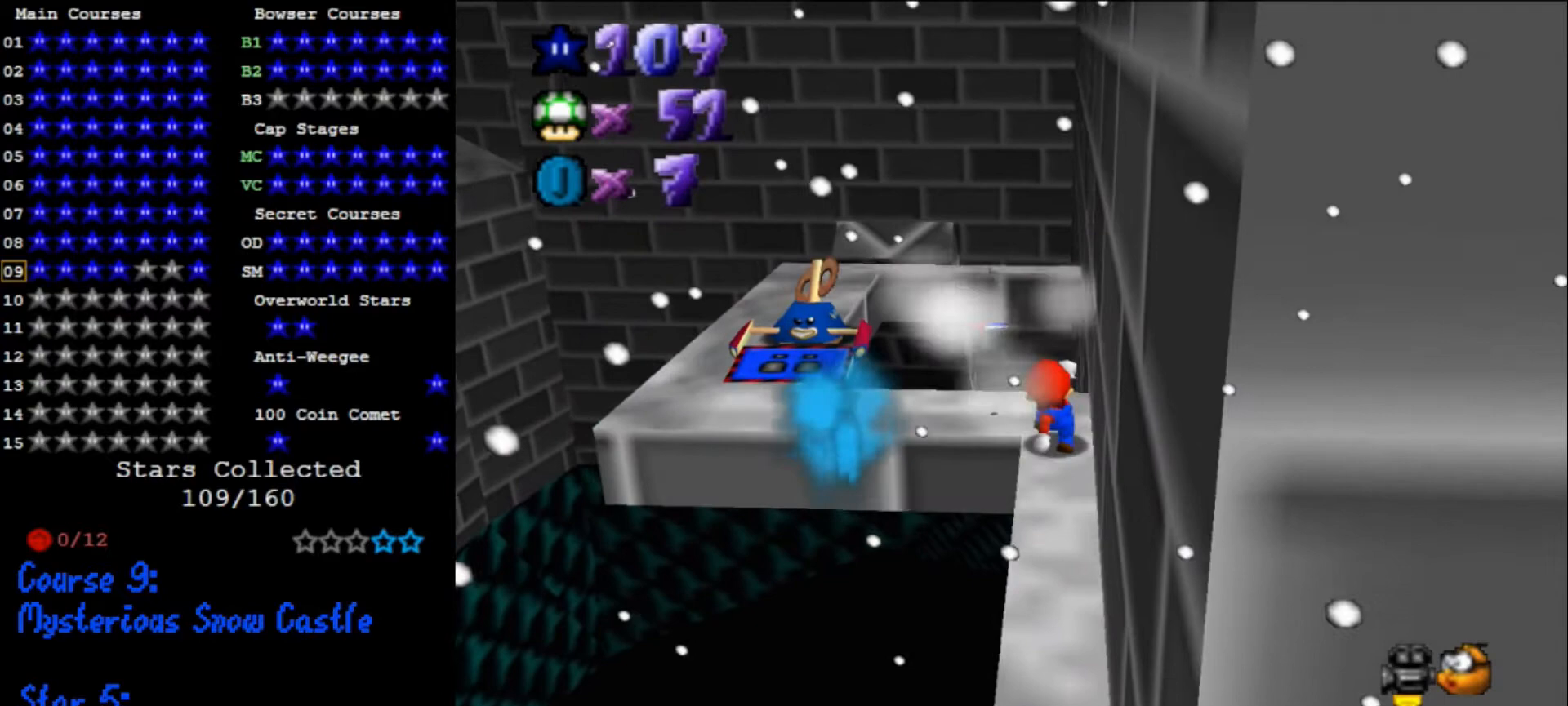
{"buttons": ["A"], "left_stick": "up-left", "events": [[33, "left_stick", "up-left"], [367, "A", "down"]]}
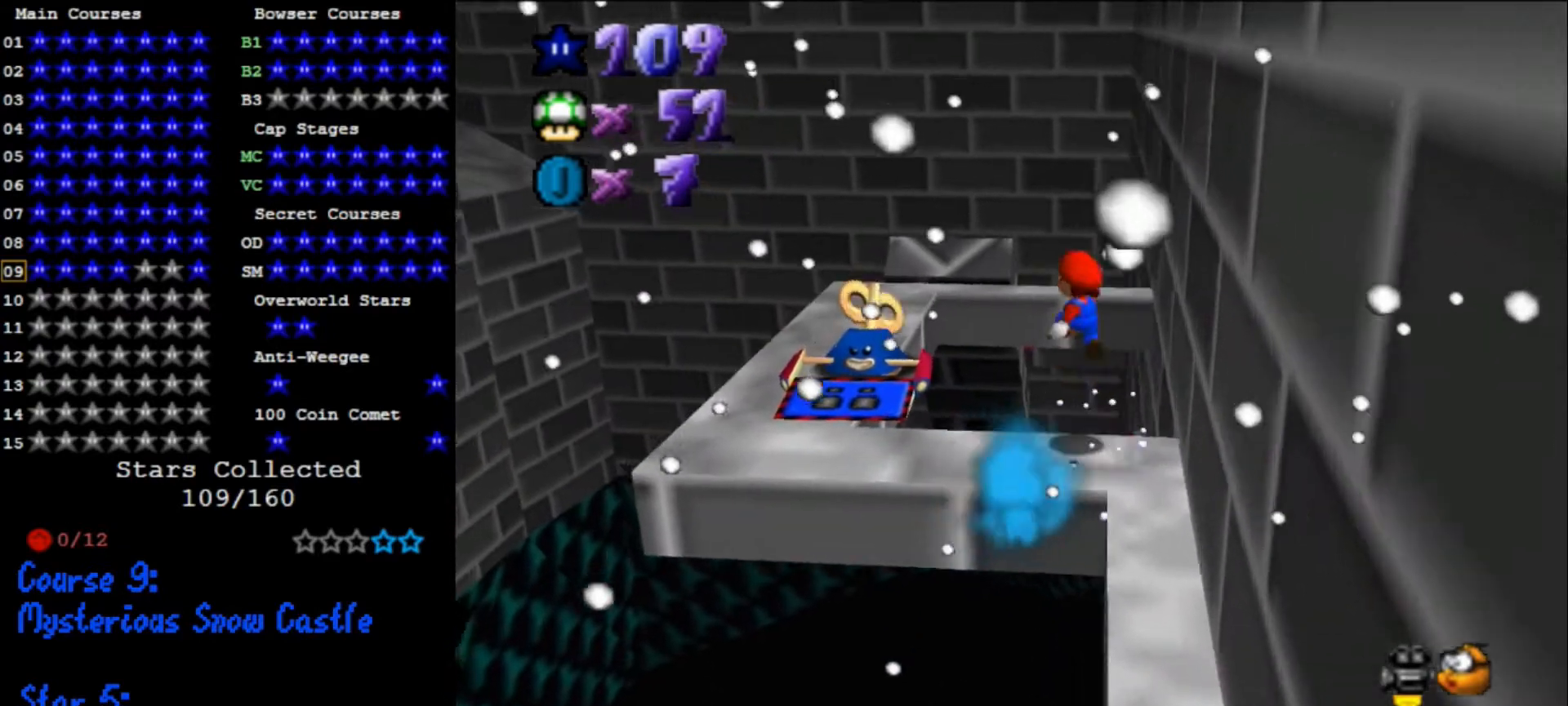
{"buttons": [], "left_stick": "up-left", "events": [[267, "A", "up"], [267, "left_stick", "down"], [400, "B", "down"], [400, "left_stick", "left"], [467, "left_stick", "up-left"], [500, "B", "up"]]}
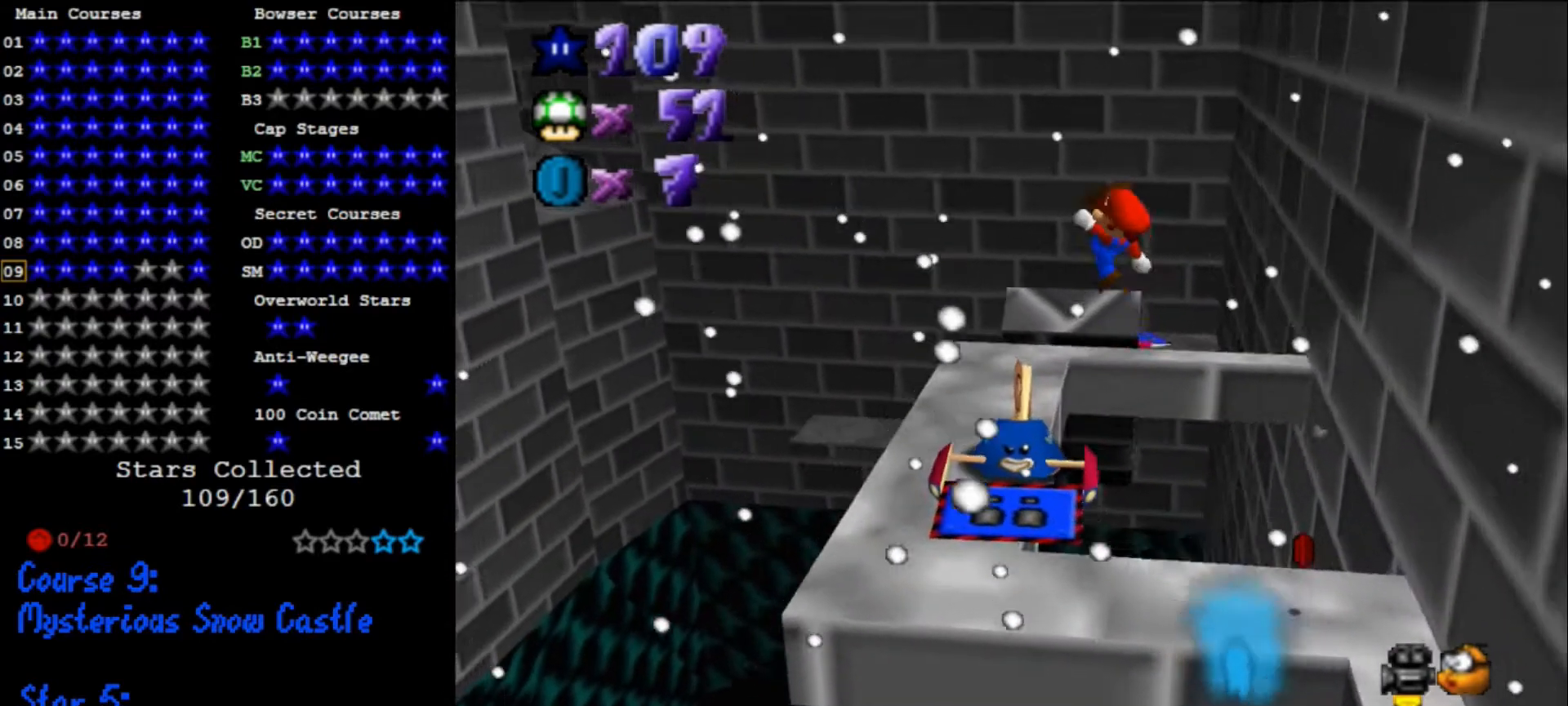
{"buttons": [], "left_stick": "center", "events": [[67, "left_stick", "right"], [133, "C_RIGHT", "down"], [200, "C_RIGHT", "up"], [200, "left_stick", "down"], [267, "C_RIGHT", "down"], [333, "left_stick", "center"], [400, "C_RIGHT", "up"]]}
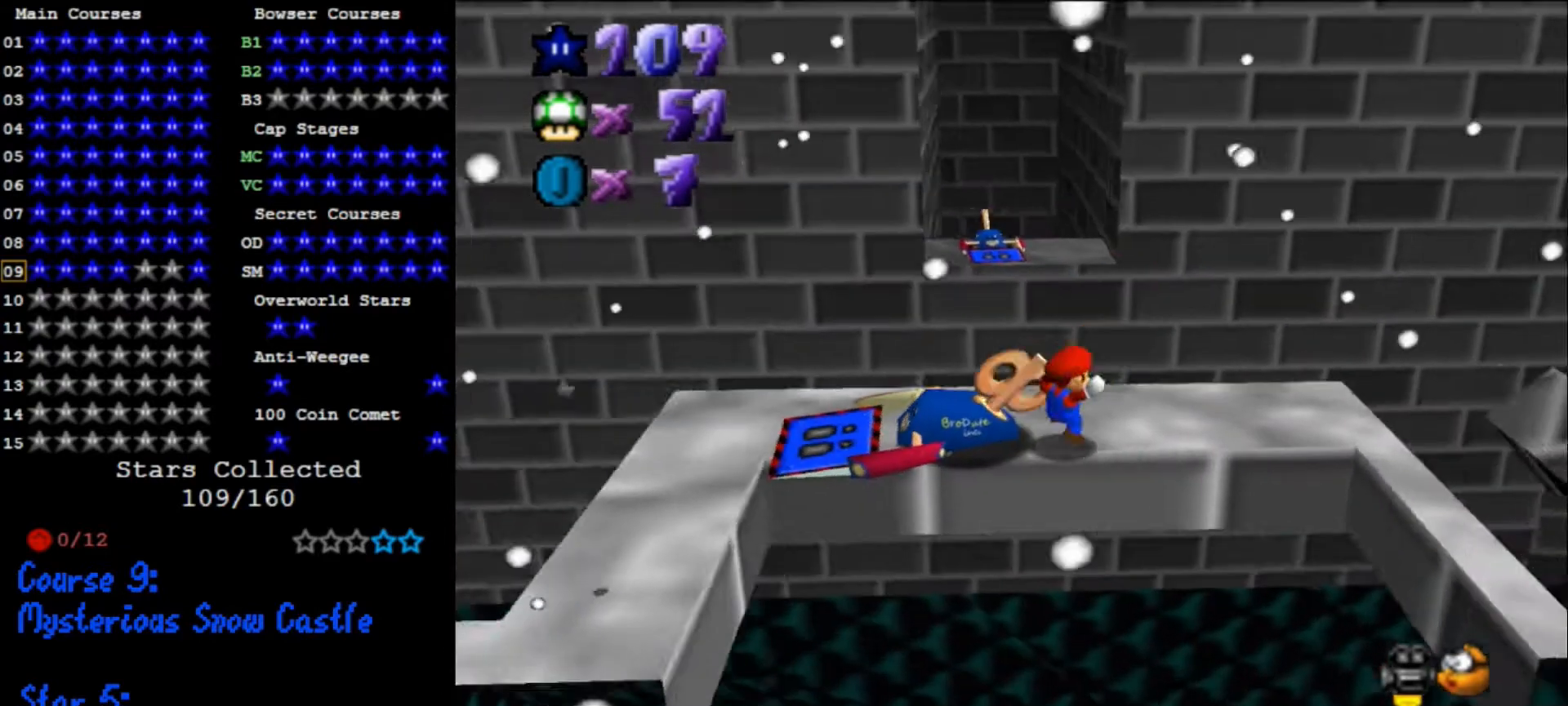
{"buttons": [], "left_stick": "up", "events": [[300, "left_stick", "up"]]}
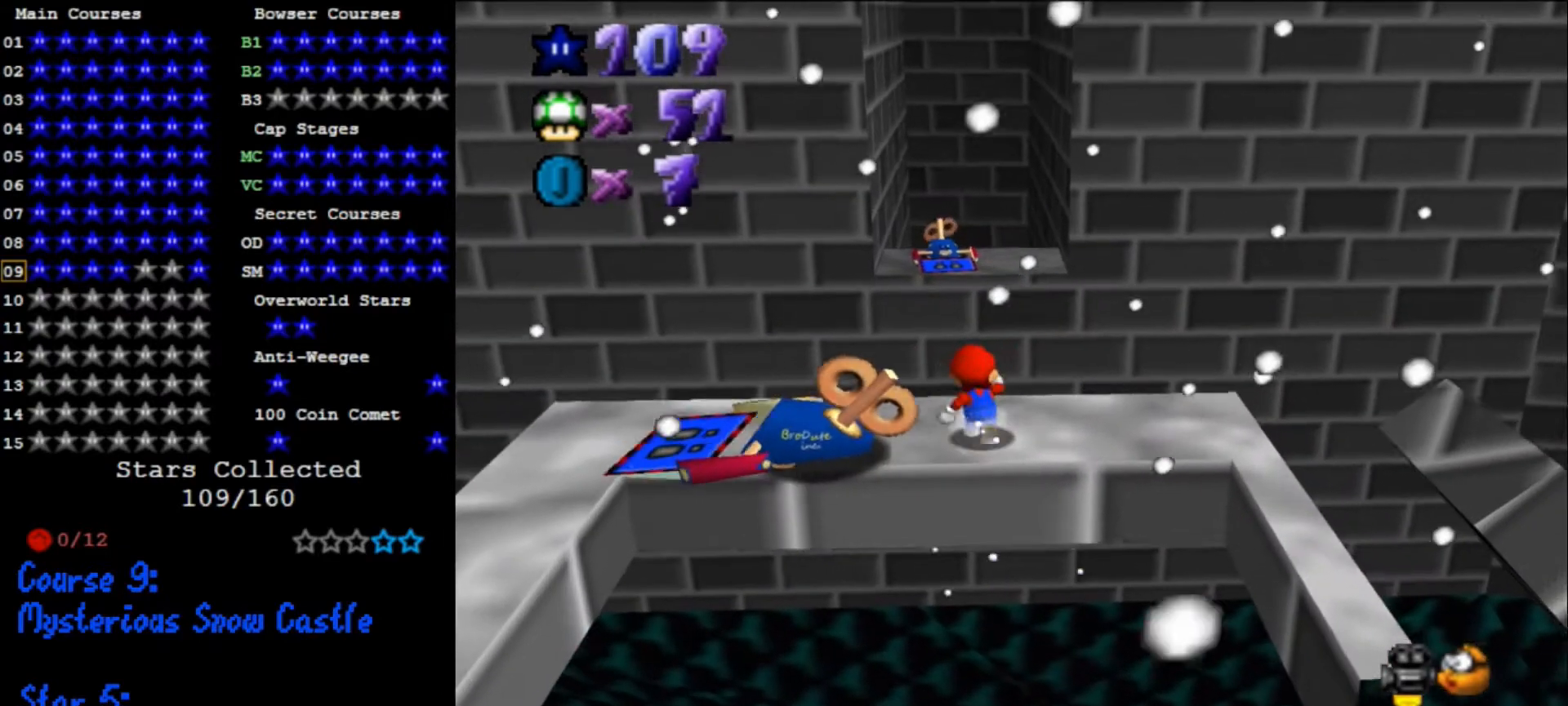
{"buttons": ["A"], "left_stick": "up-right", "events": [[200, "Z", "down"], [233, "A", "down"], [433, "Z", "up"], [467, "left_stick", "up-right"]]}
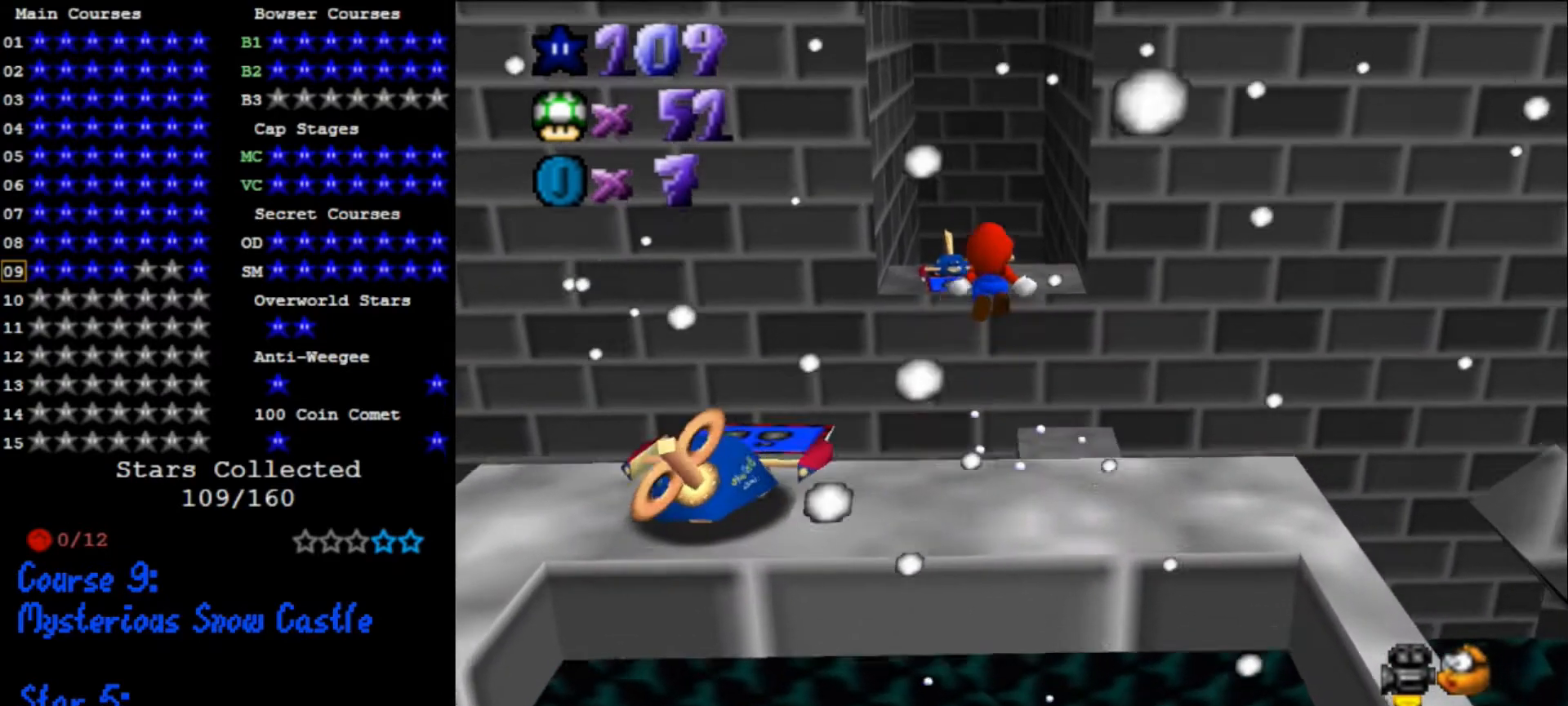
{"buttons": ["A"], "left_stick": "up-right", "events": []}
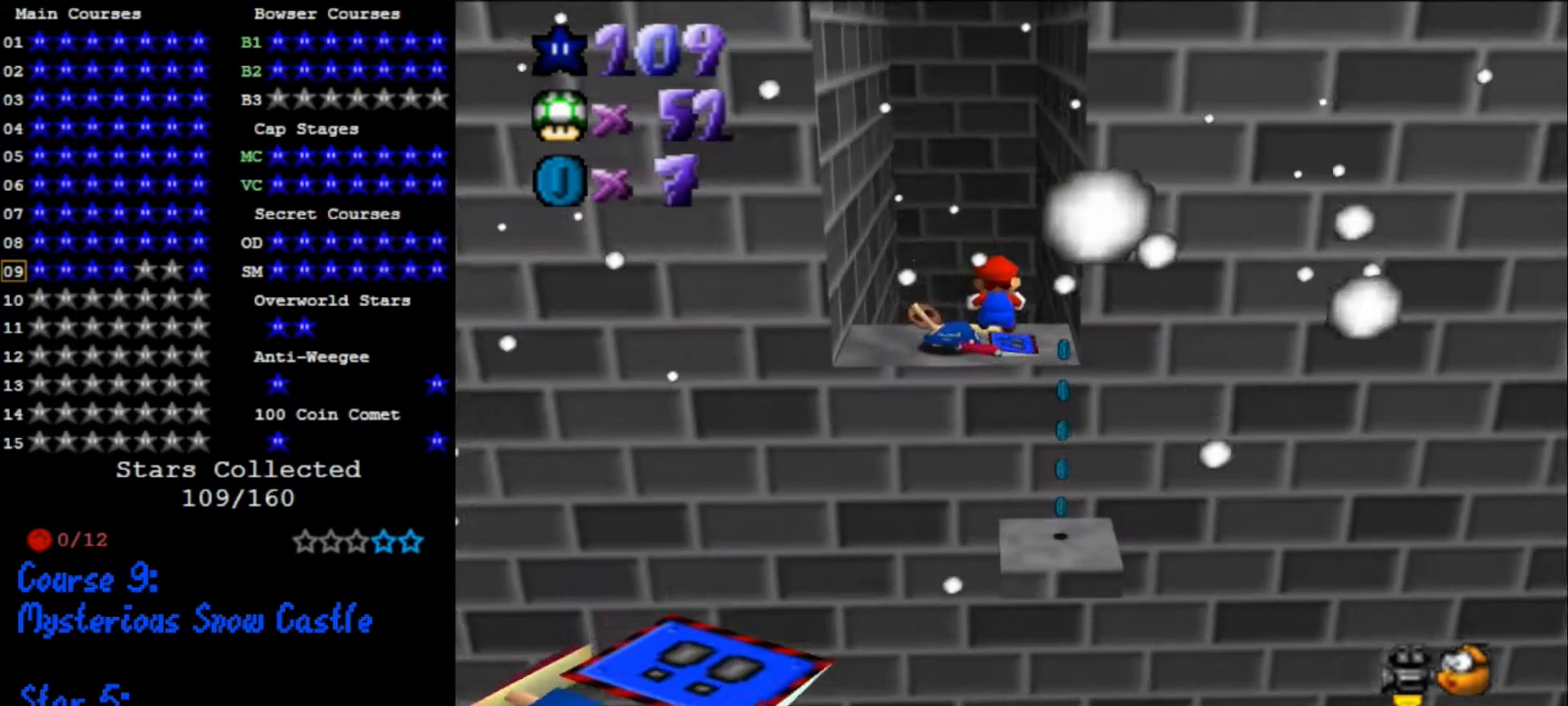
{"buttons": [], "left_stick": "right", "events": [[267, "A", "up"], [333, "left_stick", "right"]]}
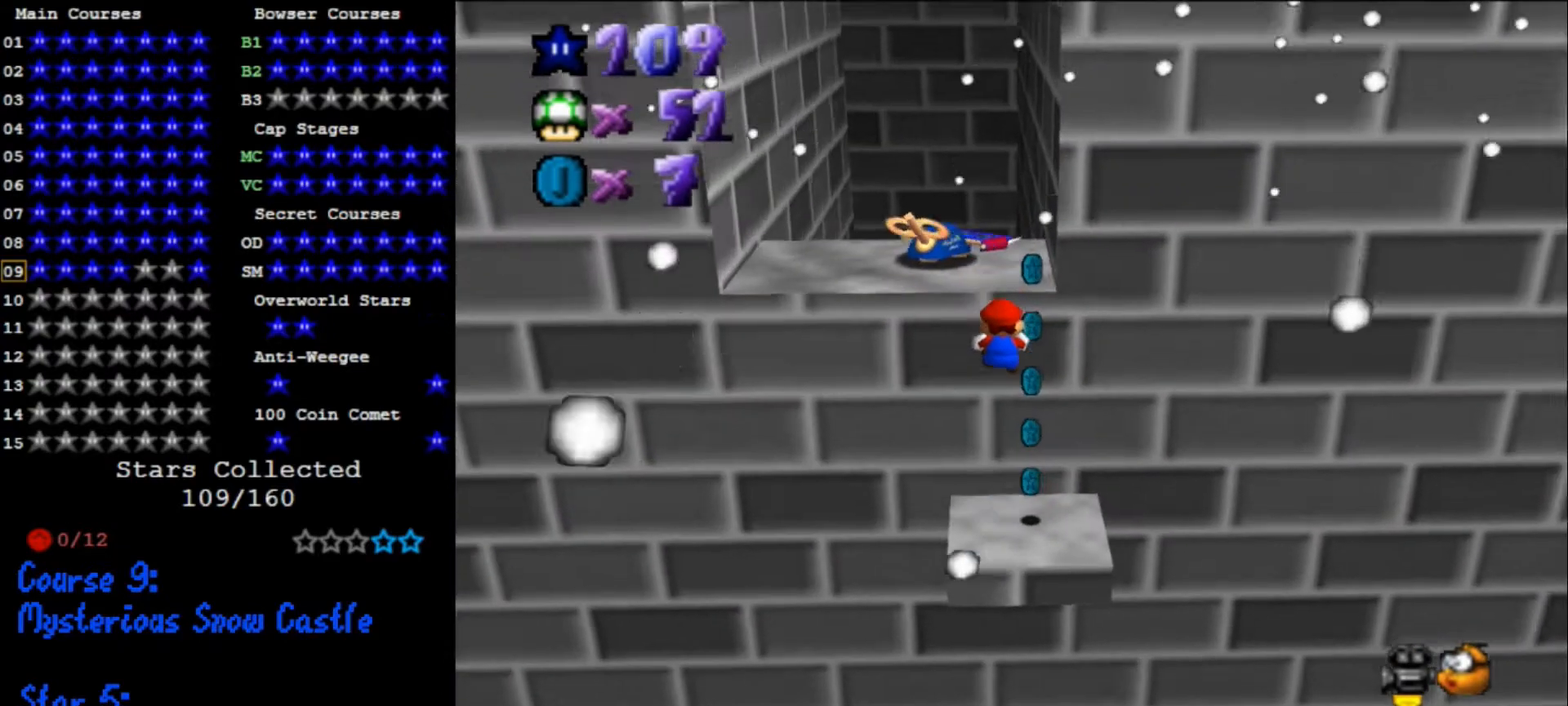
{"buttons": [], "left_stick": "center", "events": [[233, "left_stick", "up-right"], [367, "A", "down"], [367, "left_stick", "center"], [500, "A", "up"]]}
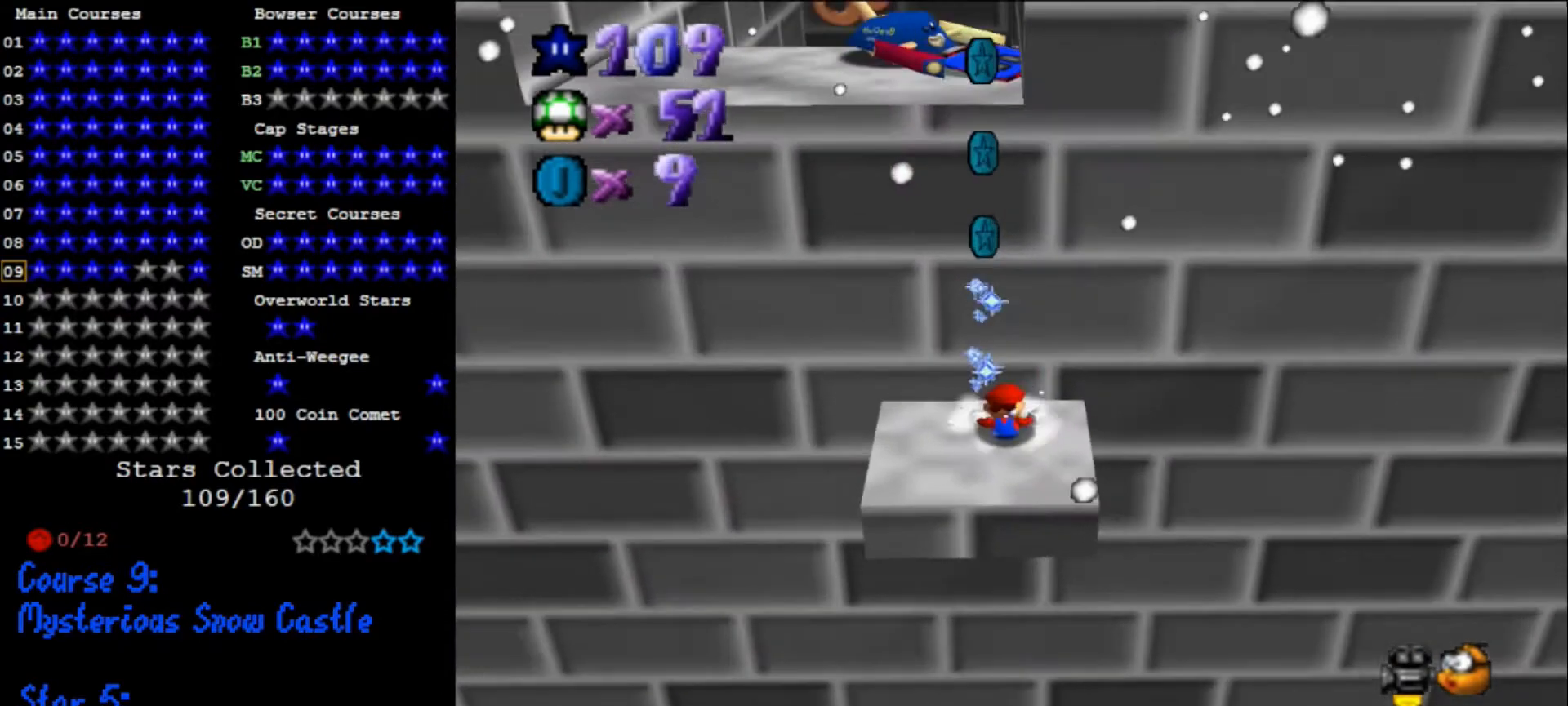
{"buttons": ["A"], "left_stick": "center", "events": [[33, "A", "down"], [100, "A", "up"], [167, "A", "down"], [233, "A", "up"], [333, "A", "down"], [400, "A", "up"], [467, "A", "down"]]}
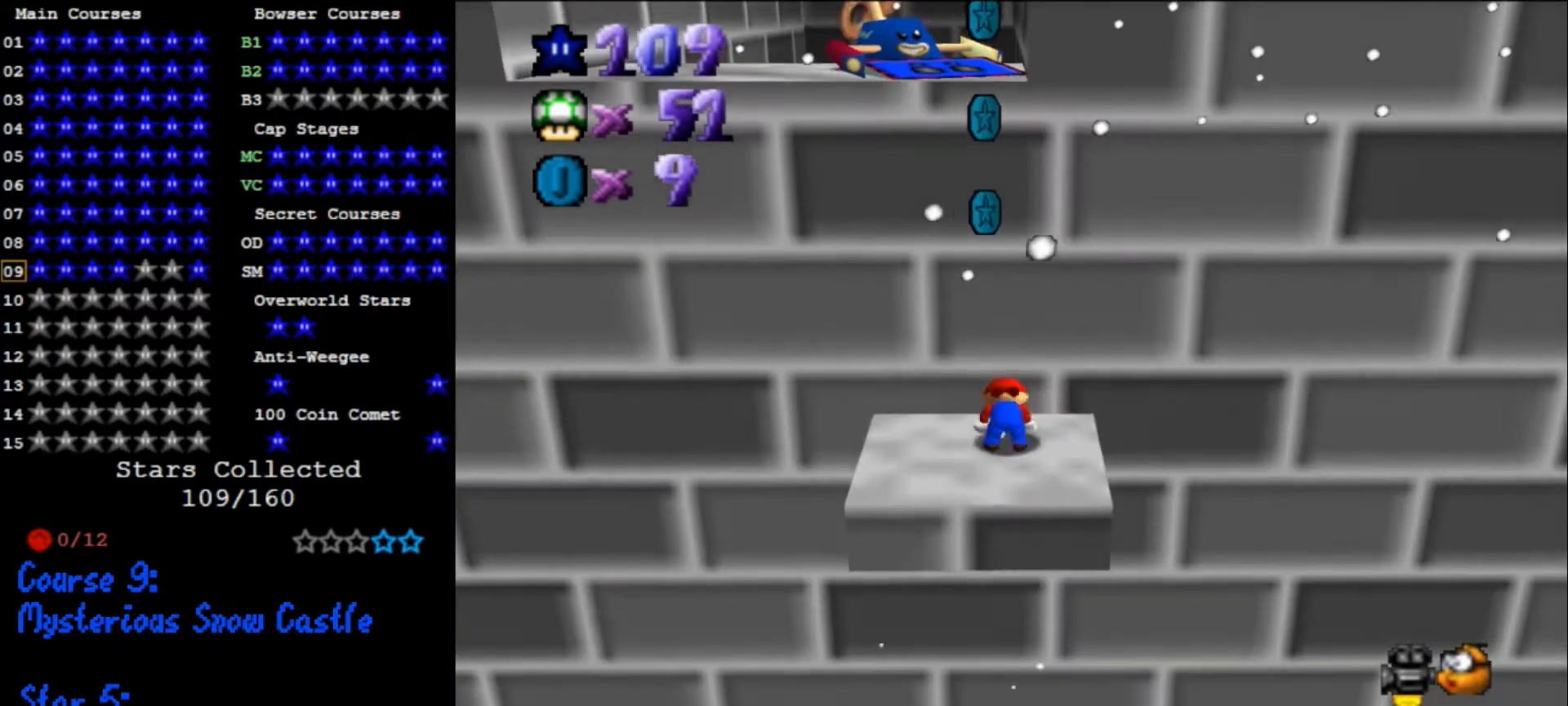
{"buttons": ["A"], "left_stick": "center", "events": [[33, "A", "up"], [67, "A", "down"], [100, "A", "up"], [133, "A", "down"], [200, "A", "up"], [267, "A", "down"], [333, "A", "up"], [467, "A", "down"]]}